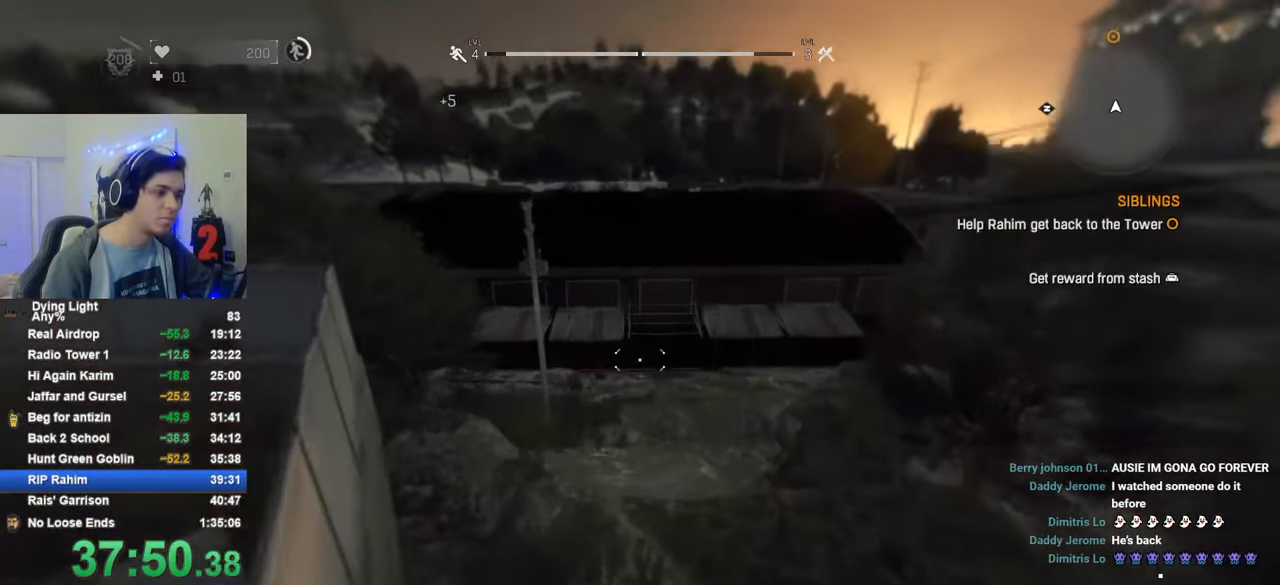
Gameplay with keyboard and mouse; each line is a JSON object with the keys and mouse buttons held at the frame after it. "events" lists presses ("down") and releases ("up") of "1", "2", "3", "4", "5", "a", "alt", "c", "caps_lock", "ctrl", "d", "e", "f", "g", "q", "r", "s", "shift", "space", "t", "tab", "v", "w", "x", "z", "mouse_left", "mouse_wheel" and "mouse_right" between this image and that frame as [ms after this image, input, new state], when the widget could be followed in between. "mouse_left", "mouse_wheel", "mouse_right" = the "left", "wheel", "right" buttons of the "mouse" list. No other keys are recorded. "wheel" means that the mouse wheel is clicked or scrolled. "mouse_move" is the direction in which the mouse moves at that frame (one of eight, or "still"), when it could be read.
{"keys": ["shift", "w"], "mouse": ["wheel"], "mouse_move": "still", "events": [[116, "d", "up"], [500, "mouse_wheel", "down"]]}
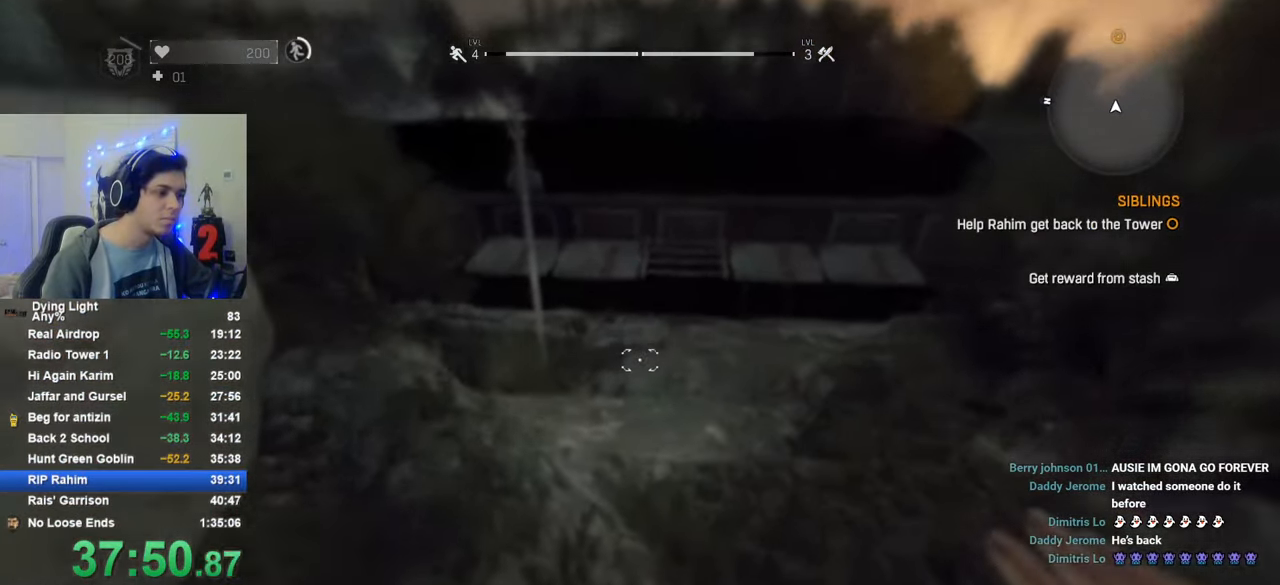
{"keys": ["shift", "w"], "mouse": [], "mouse_move": "right", "events": [[233, "mouse_wheel", "up"]]}
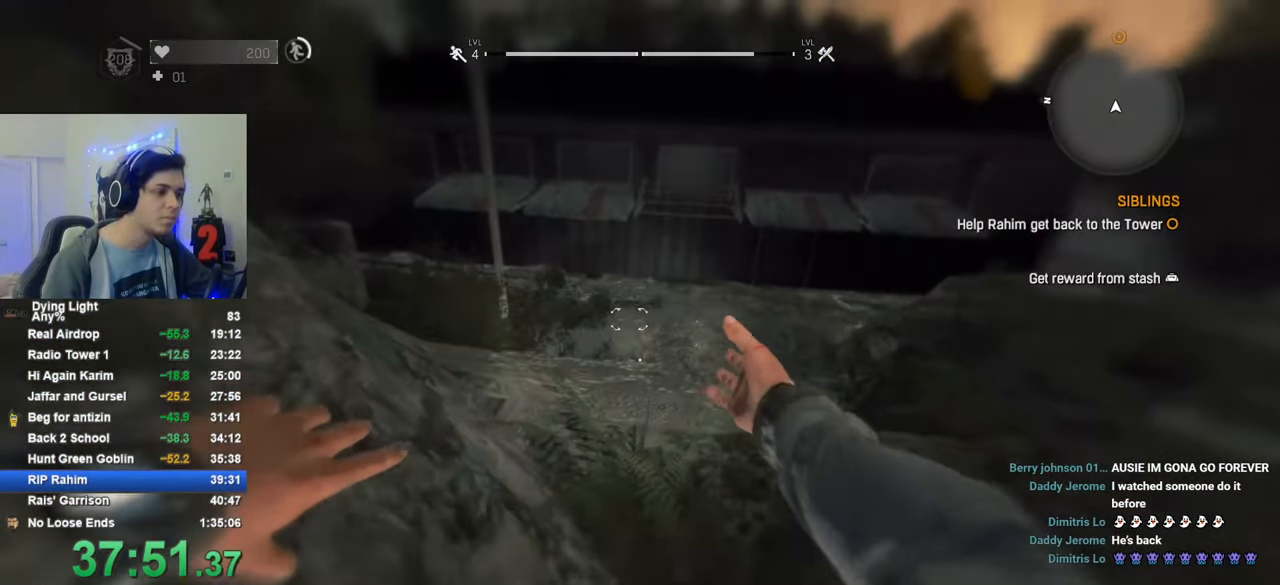
{"keys": ["1", "shift", "w"], "mouse": [], "mouse_move": "still", "events": [[16, "1", "down"]]}
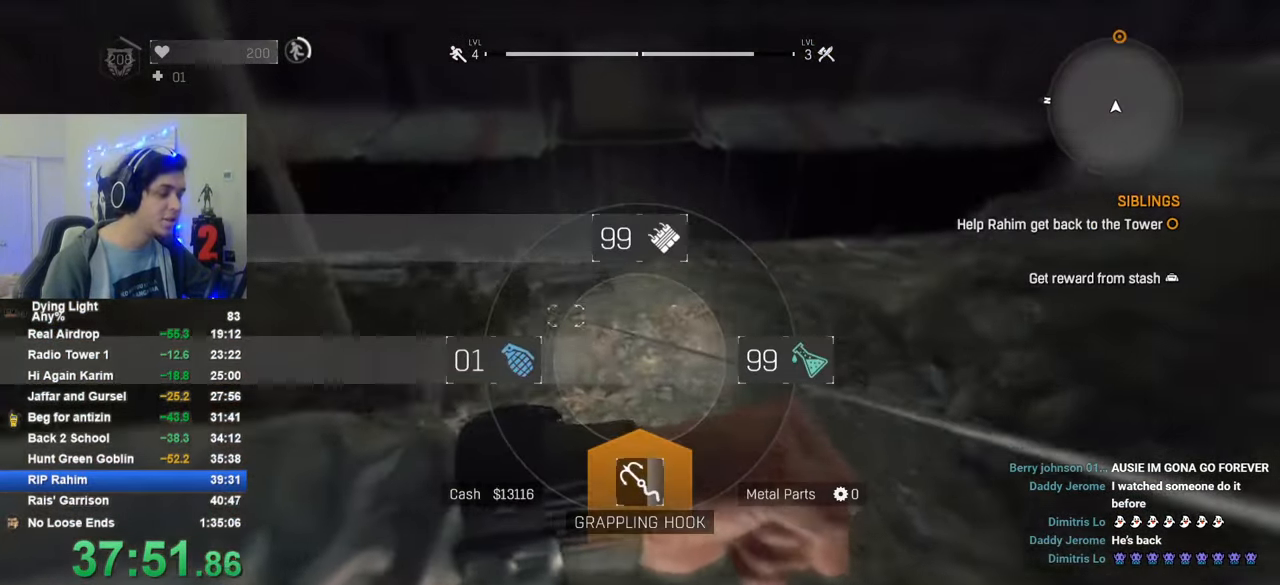
{"keys": ["shift", "w"], "mouse": [], "mouse_move": "still", "events": [[266, "1", "up"]]}
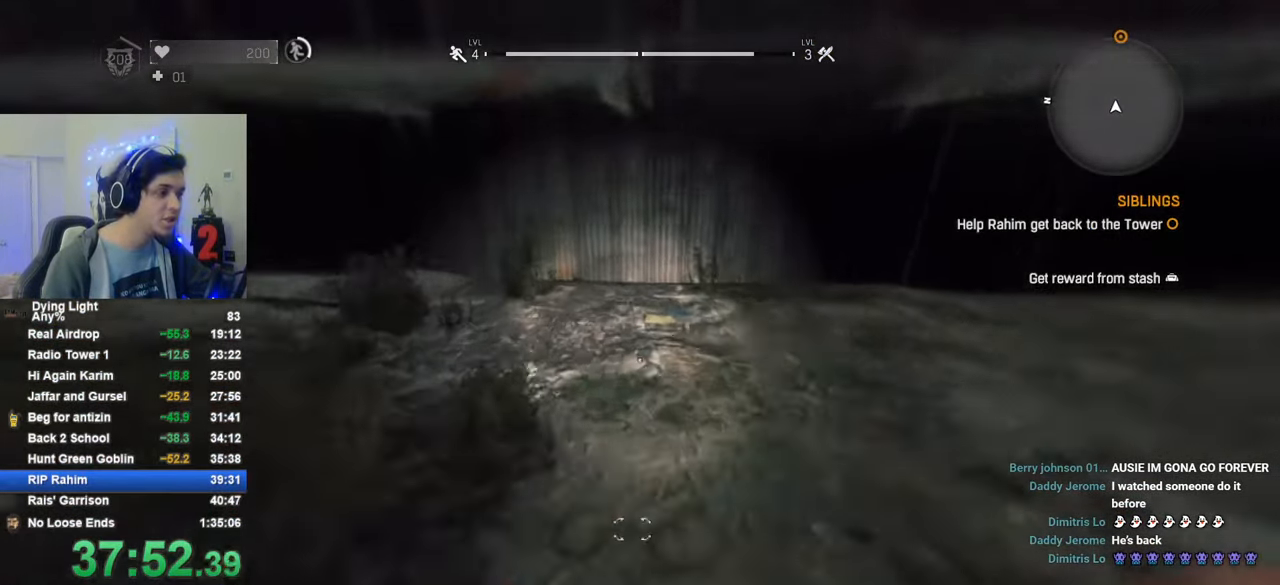
{"keys": ["shift", "w"], "mouse": [], "mouse_move": "still", "events": []}
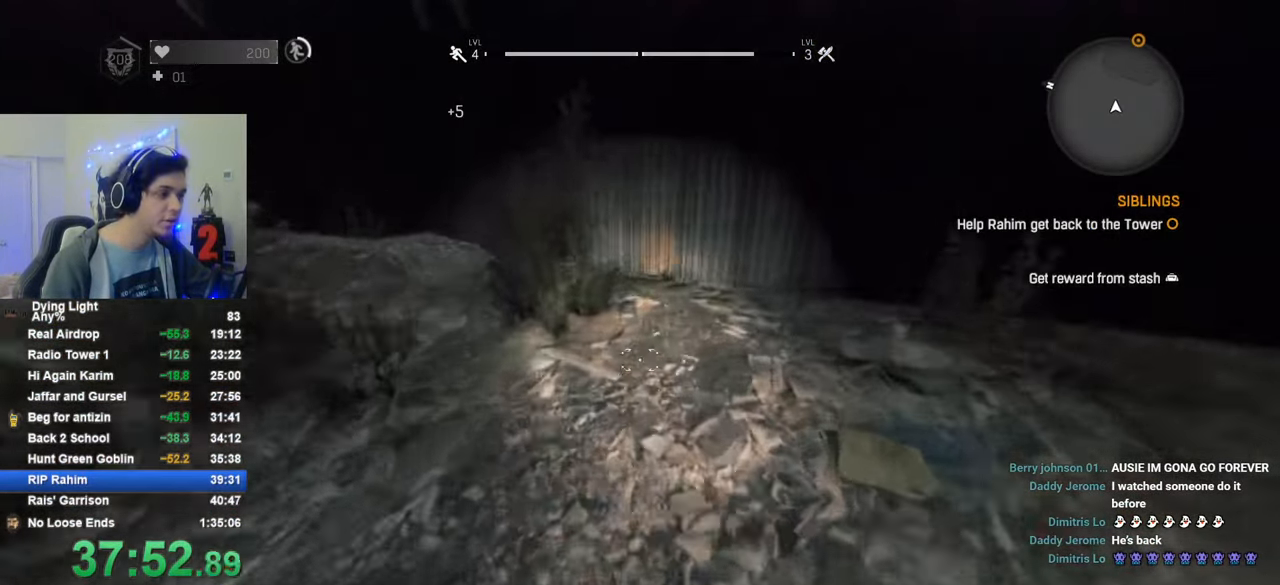
{"keys": ["shift", "w"], "mouse": [], "mouse_move": "still", "events": []}
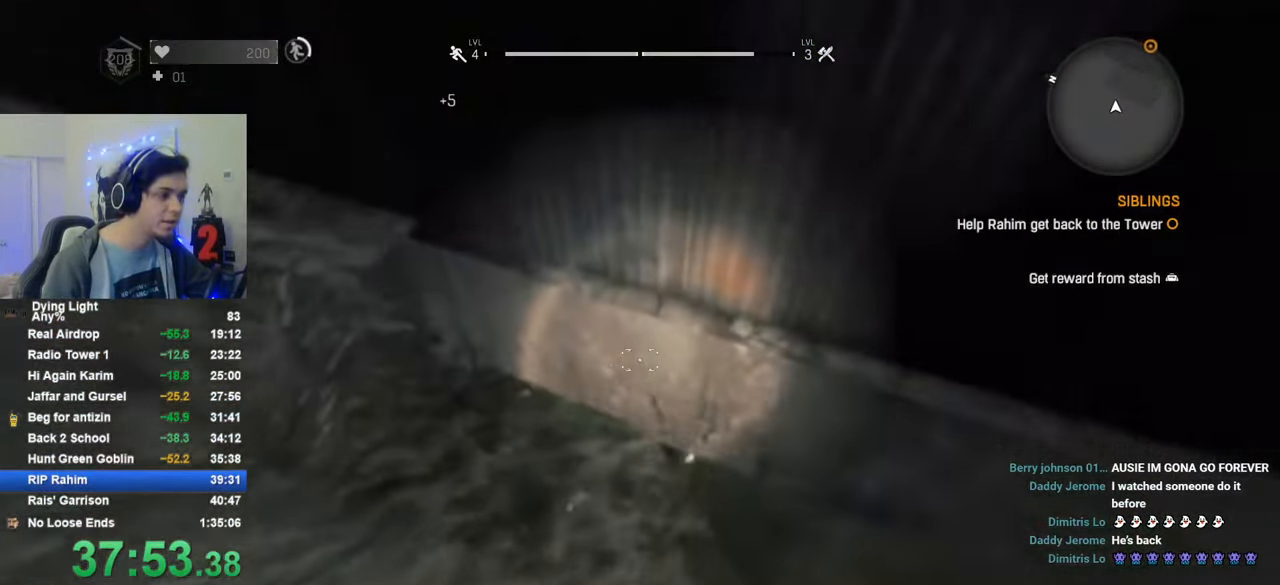
{"keys": ["shift", "w"], "mouse": [], "events": [[266, "shift", "up"], [266, "w", "up"], [450, "shift", "down"], [450, "w", "down"]]}
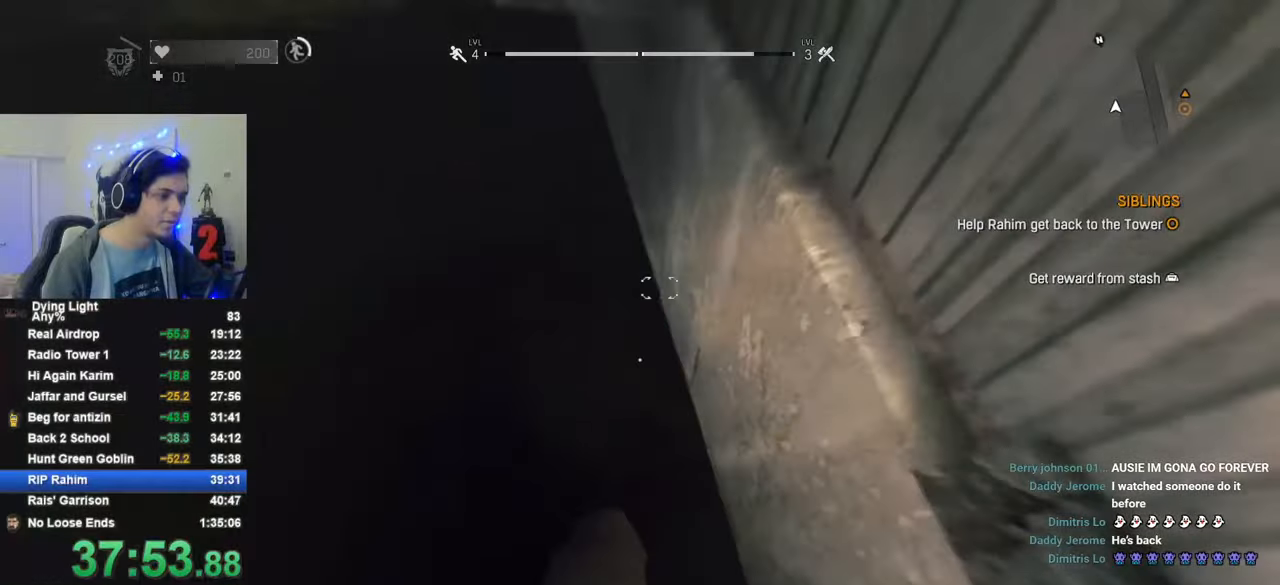
{"keys": ["shift", "w"], "mouse": [], "mouse_move": "up-right", "events": []}
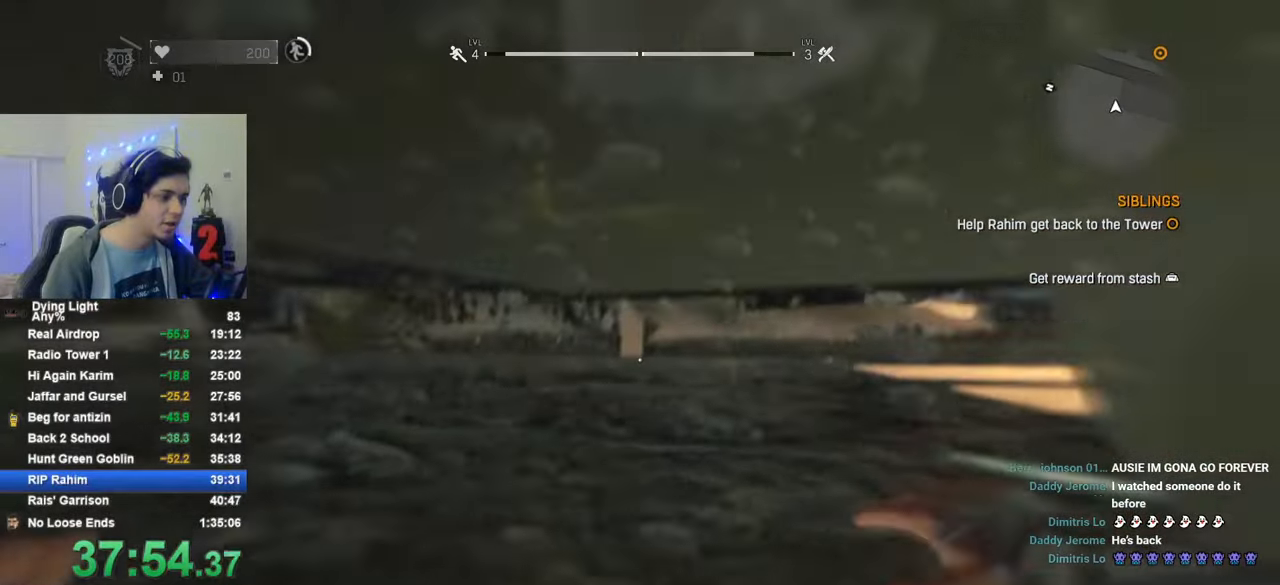
{"keys": ["a", "shift", "space", "w"], "mouse": [], "mouse_move": "still", "events": [[16, "space", "down"], [433, "a", "down"]]}
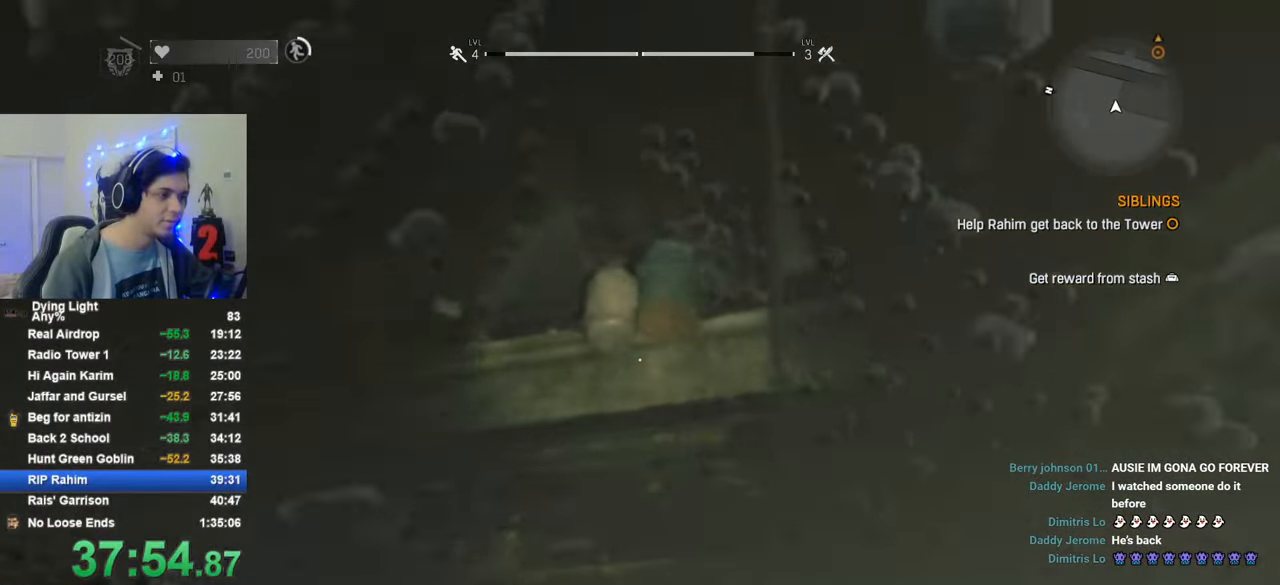
{"keys": ["a", "shift", "space", "w"], "mouse": [], "mouse_move": "still", "events": [[33, "a", "up"], [216, "a", "down"]]}
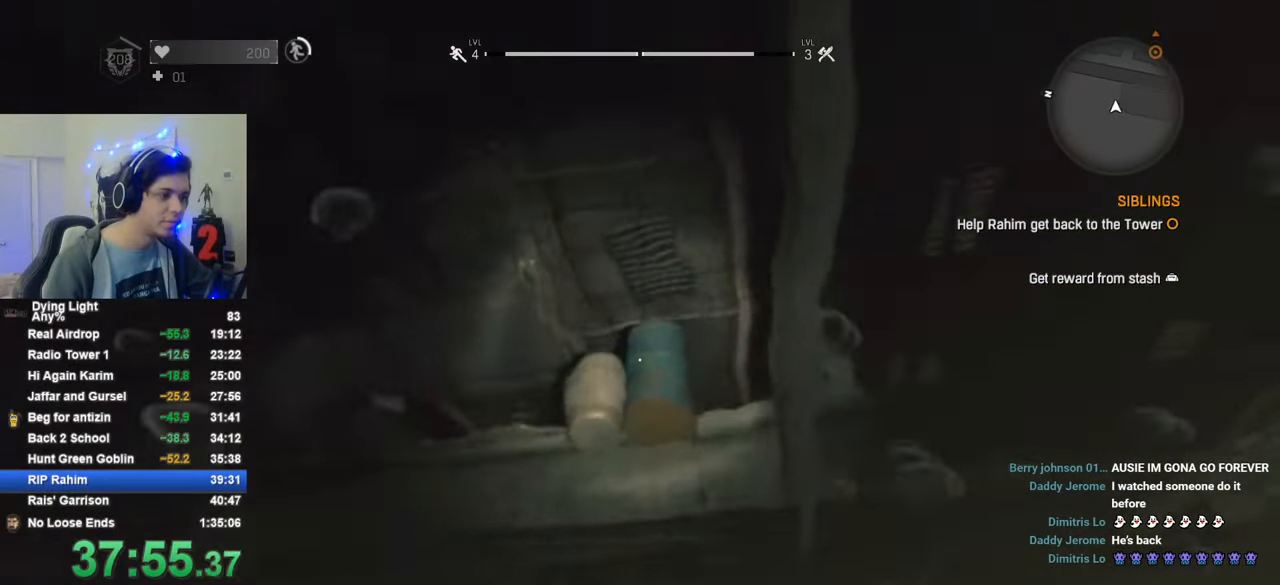
{"keys": ["a", "w"], "mouse": [], "mouse_move": "still", "events": [[83, "space", "up"], [183, "space", "down"], [266, "space", "up"], [366, "shift", "up"], [366, "space", "down"], [466, "space", "up"]]}
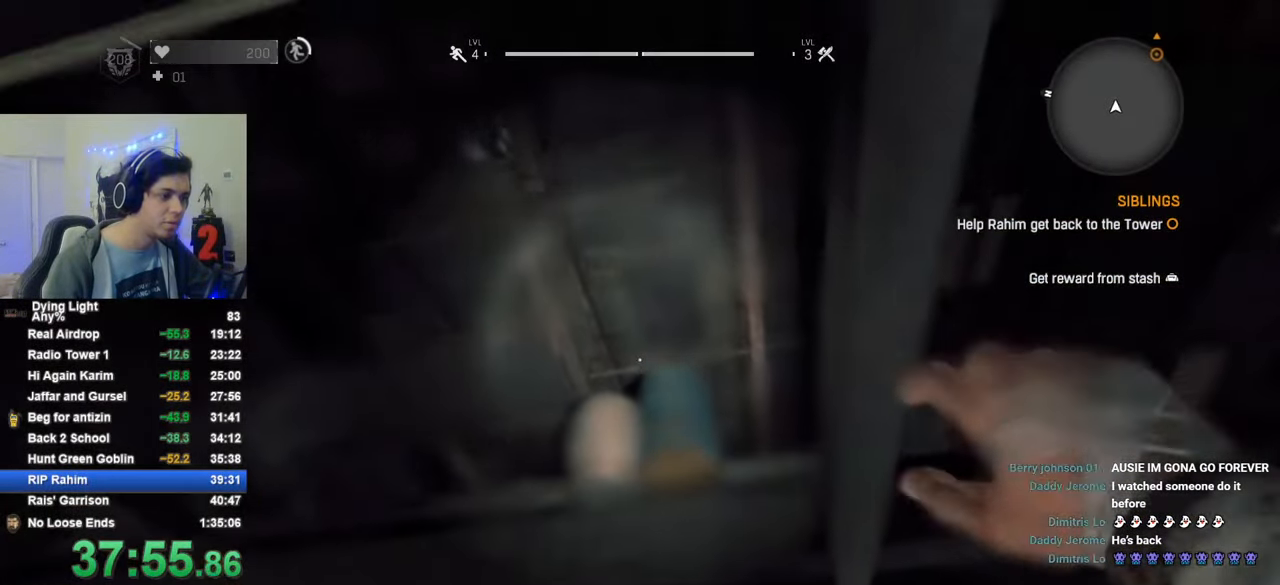
{"keys": ["a"], "mouse": [], "mouse_move": "still", "events": [[100, "mouse_wheel", "down"], [150, "a", "up"], [200, "shift", "down"], [250, "mouse_wheel", "up"], [333, "space", "down"], [383, "shift", "up"], [433, "space", "up"], [433, "w", "up"], [483, "a", "down"]]}
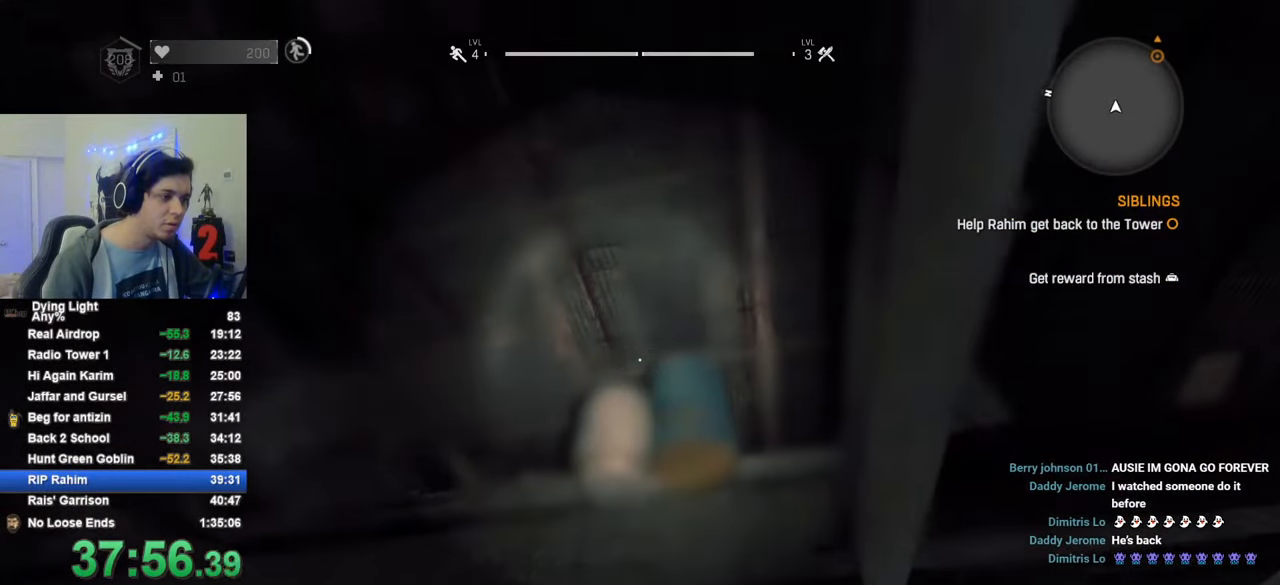
{"keys": ["shift", "w"], "mouse": [], "mouse_move": "still", "events": [[33, "space", "down"], [116, "space", "up"], [266, "mouse_wheel", "down"], [400, "a", "up"], [400, "mouse_wheel", "up"], [400, "shift", "down"], [400, "w", "down"]]}
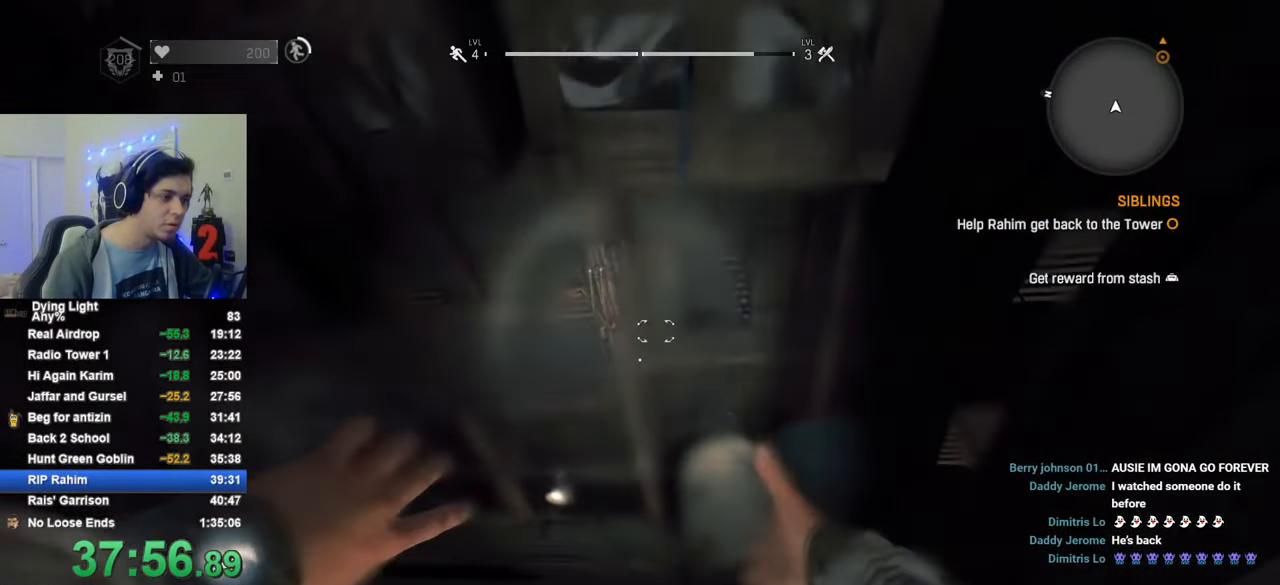
{"keys": ["shift", "w"], "mouse": [], "mouse_move": "left", "events": [[83, "1", "down"], [416, "1", "up"]]}
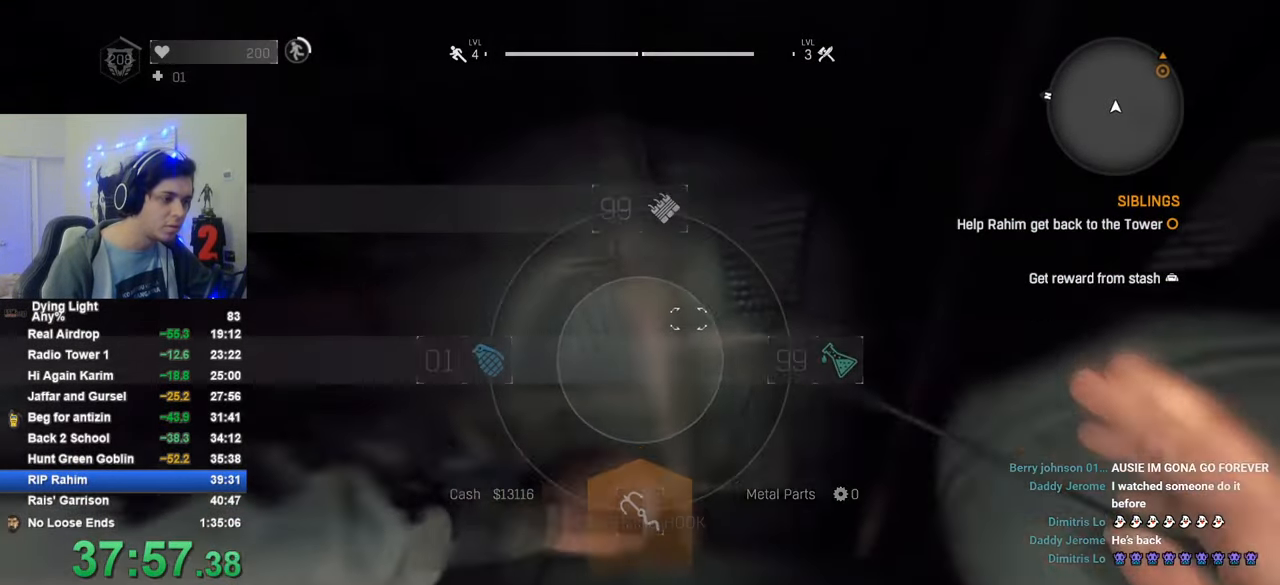
{"keys": ["shift", "w"], "mouse": [], "mouse_move": "still", "events": []}
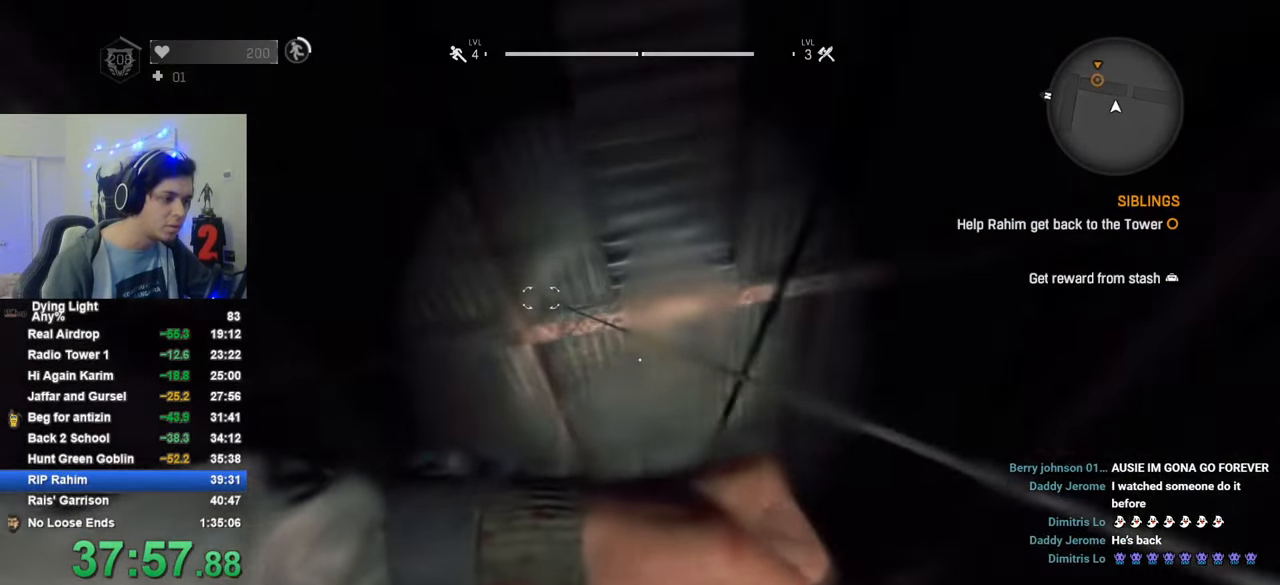
{"keys": ["shift", "w"], "mouse": [], "mouse_move": "still", "events": [[116, "c", "down"], [216, "c", "up"]]}
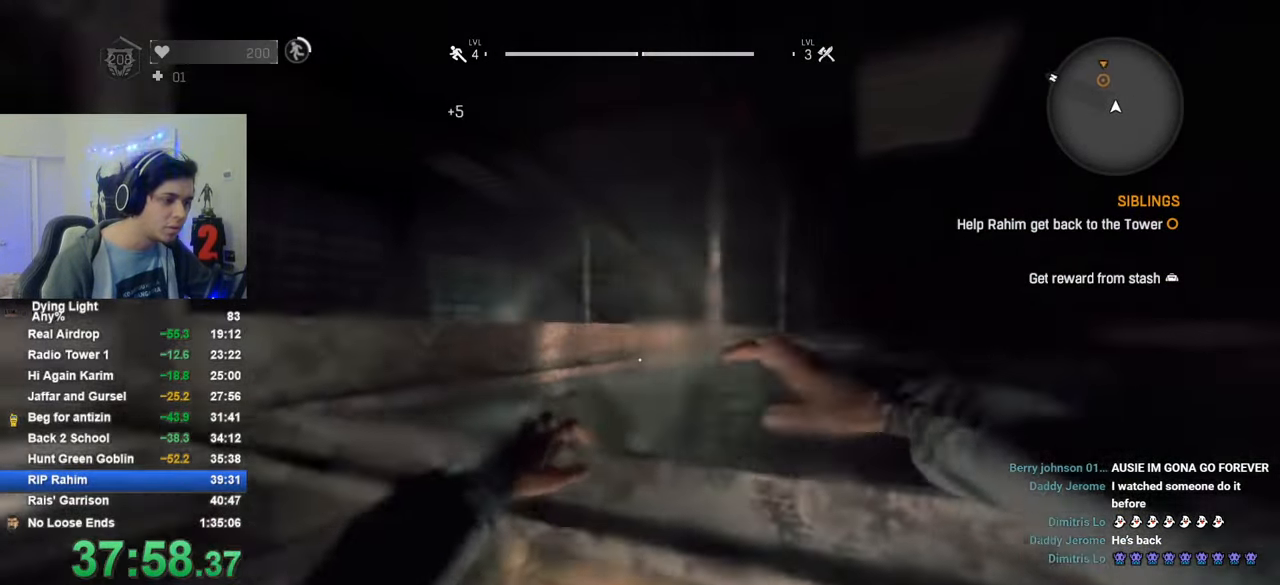
{"keys": ["1", "shift", "w"], "mouse": [], "mouse_move": "left", "events": [[466, "1", "down"]]}
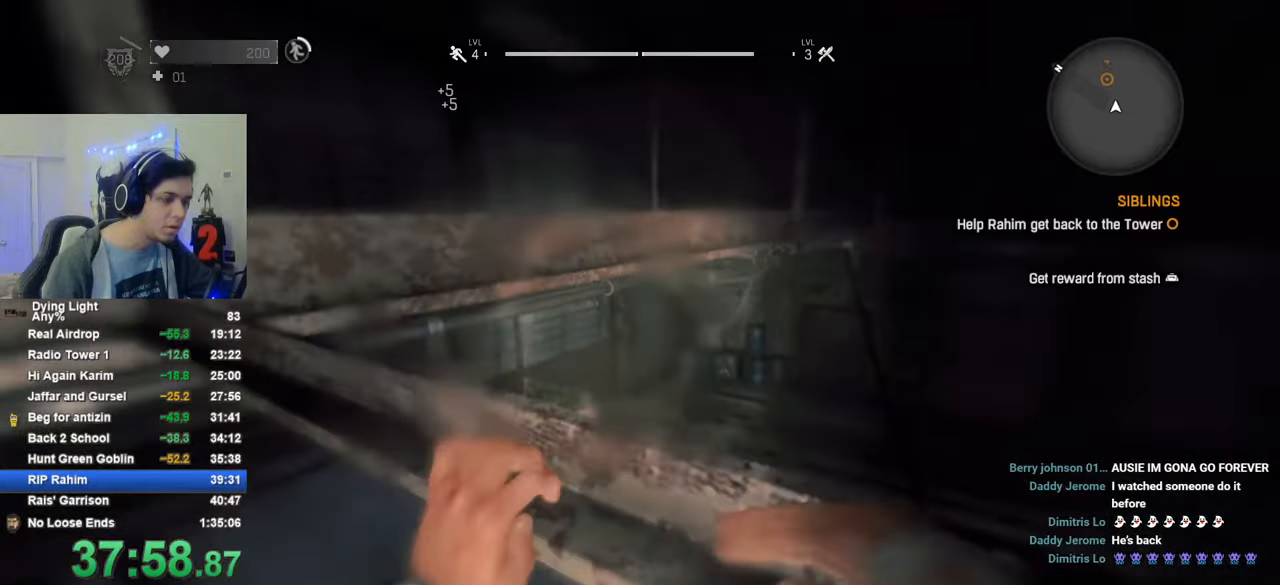
{"keys": ["d", "shift", "w"], "mouse": [], "mouse_move": "still", "events": [[250, "d", "down"], [300, "1", "up"]]}
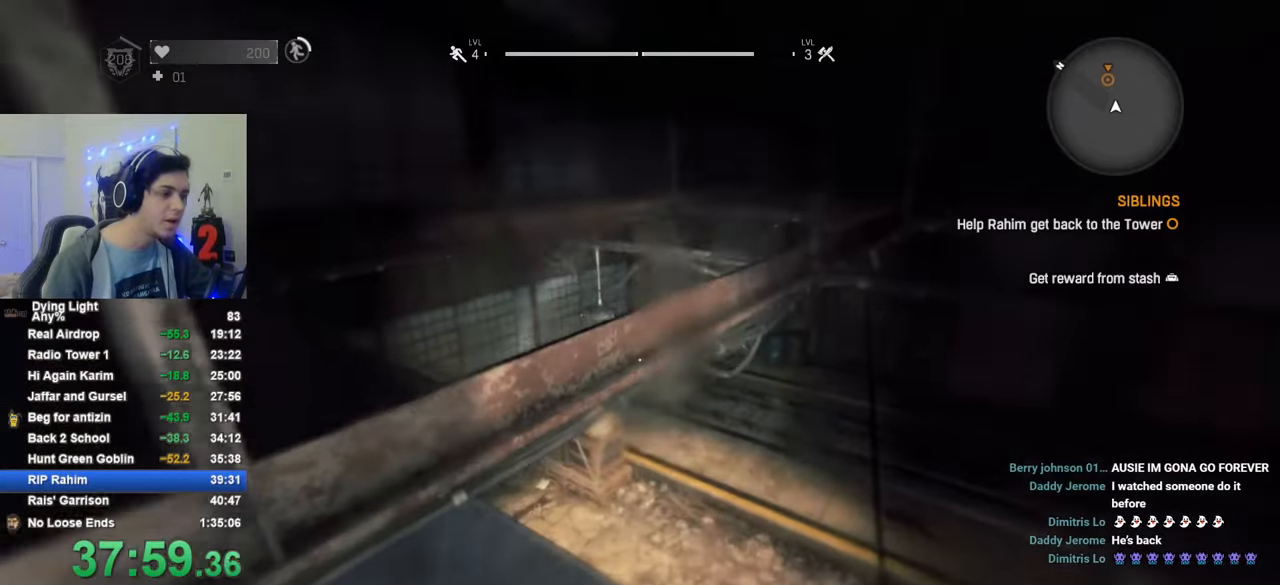
{"keys": ["d"], "mouse": [], "mouse_move": "left", "events": [[166, "shift", "up"], [166, "w", "up"]]}
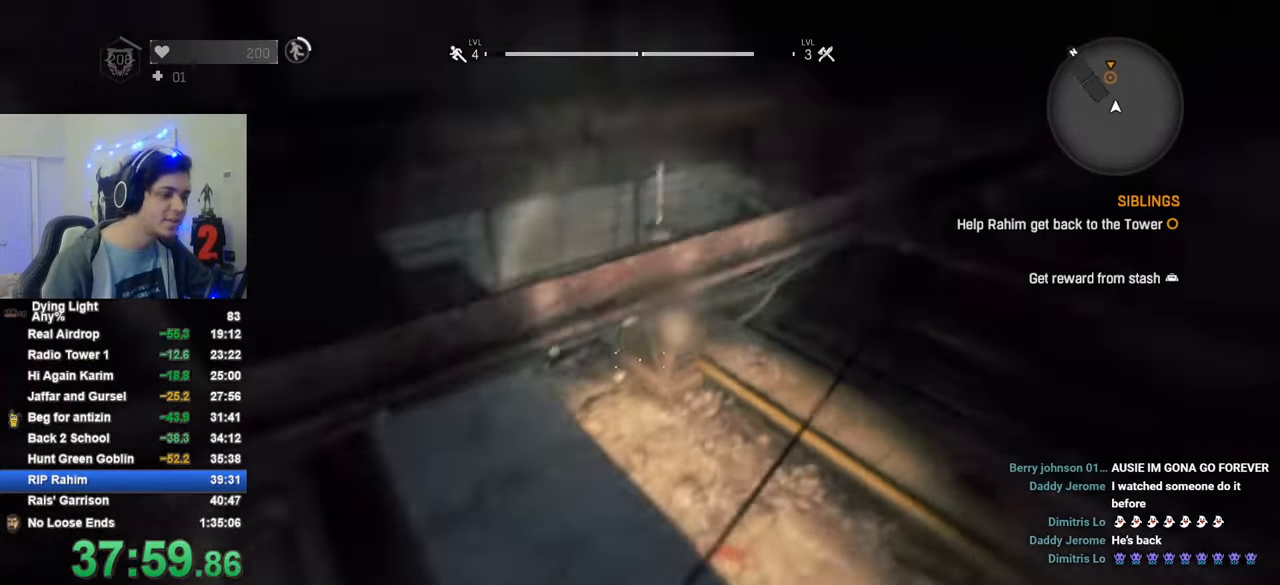
{"keys": ["d", "shift", "w"], "mouse": [], "mouse_move": "still", "events": [[50, "shift", "down"], [83, "w", "down"]]}
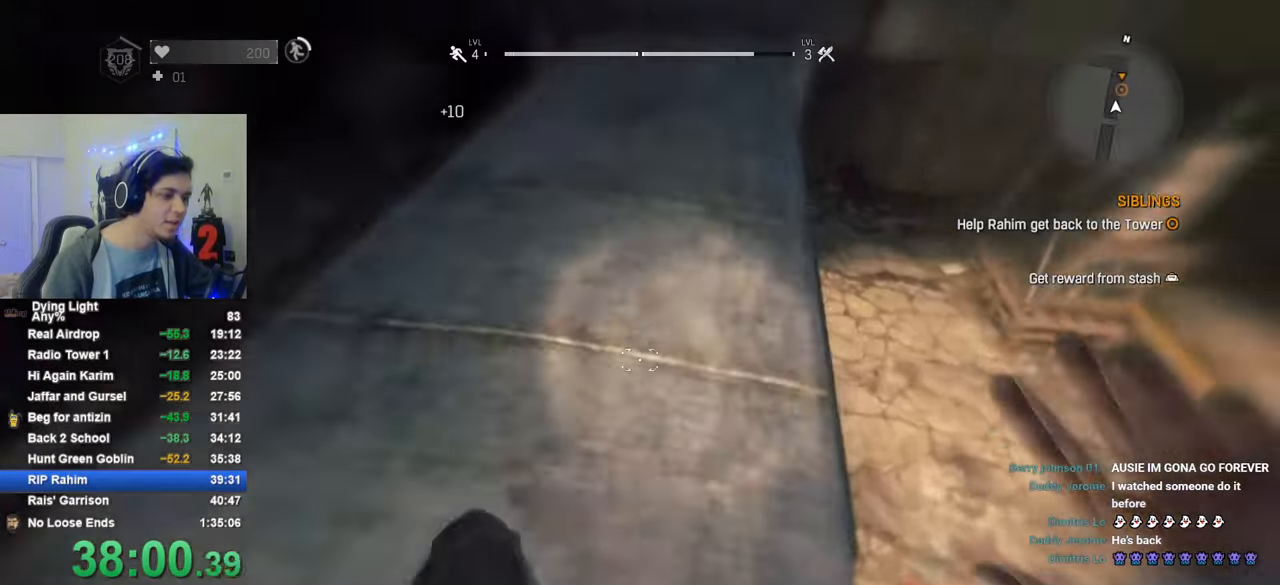
{"keys": [], "mouse": [], "mouse_move": "left", "events": [[333, "shift", "up"], [433, "d", "up"], [433, "w", "up"]]}
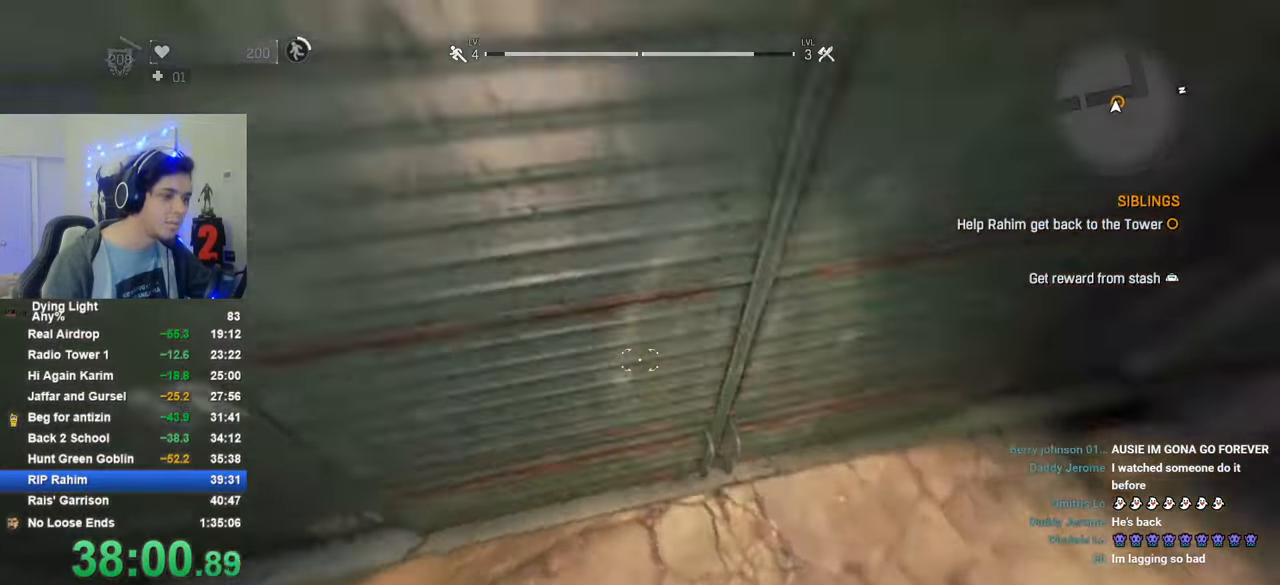
{"keys": ["space"], "mouse": [], "mouse_move": "still", "events": [[66, "f", "down"], [116, "f", "up"], [216, "f", "down"], [300, "f", "up"], [300, "space", "down"]]}
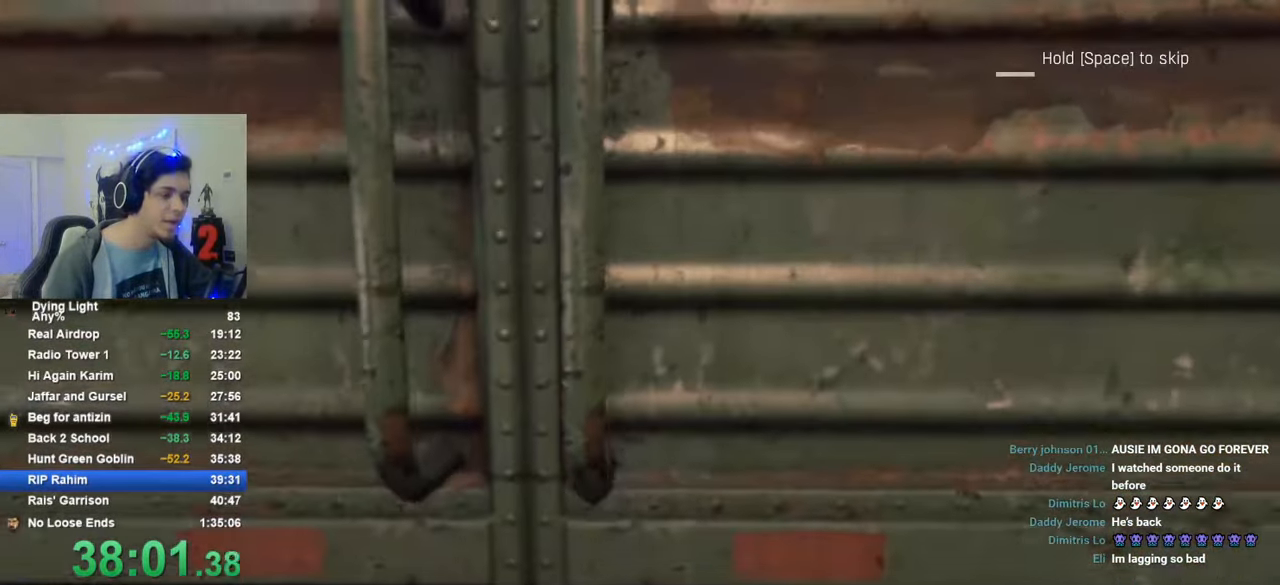
{"keys": ["space"], "mouse": [], "mouse_move": "still", "events": [[83, "caps_lock", "down"], [183, "caps_lock", "up"], [283, "caps_lock", "down"], [316, "caps_lock", "up"]]}
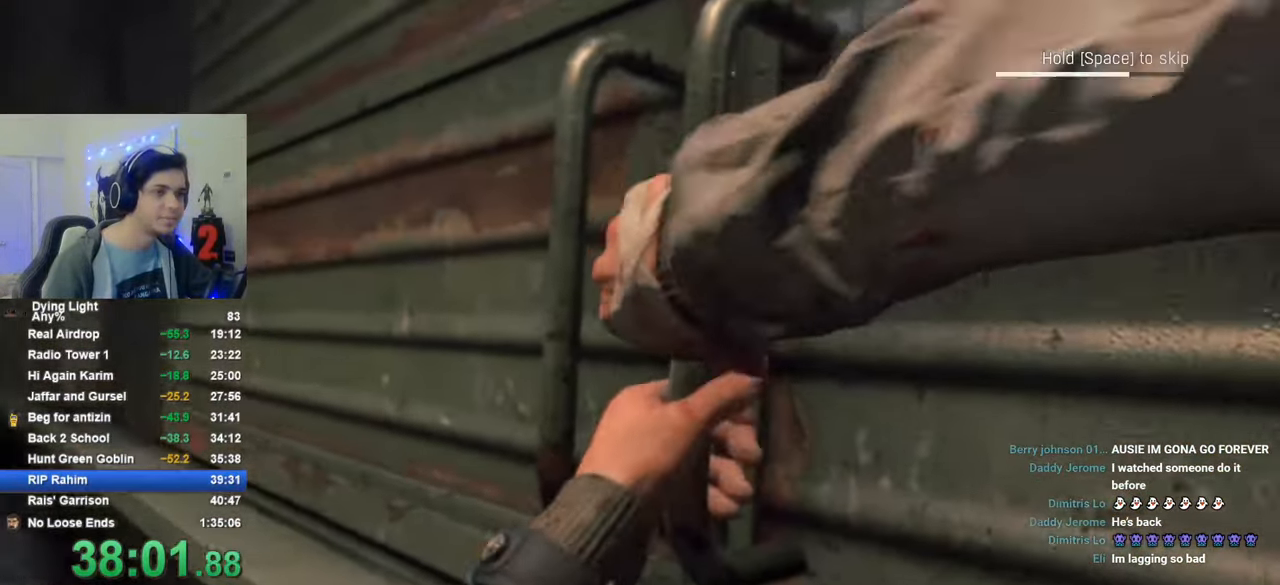
{"keys": ["space"], "mouse": [], "mouse_move": "still", "events": [[100, "caps_lock", "down"], [166, "caps_lock", "up"], [250, "caps_lock", "down"], [333, "caps_lock", "up"]]}
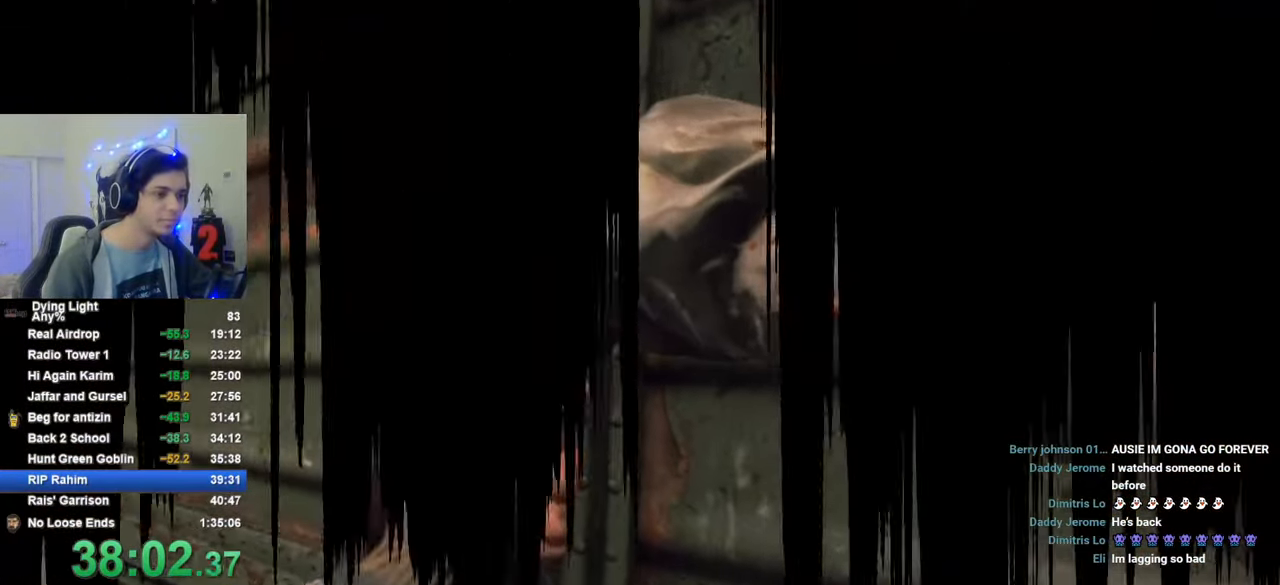
{"keys": ["space"], "mouse": [], "mouse_move": "still", "events": []}
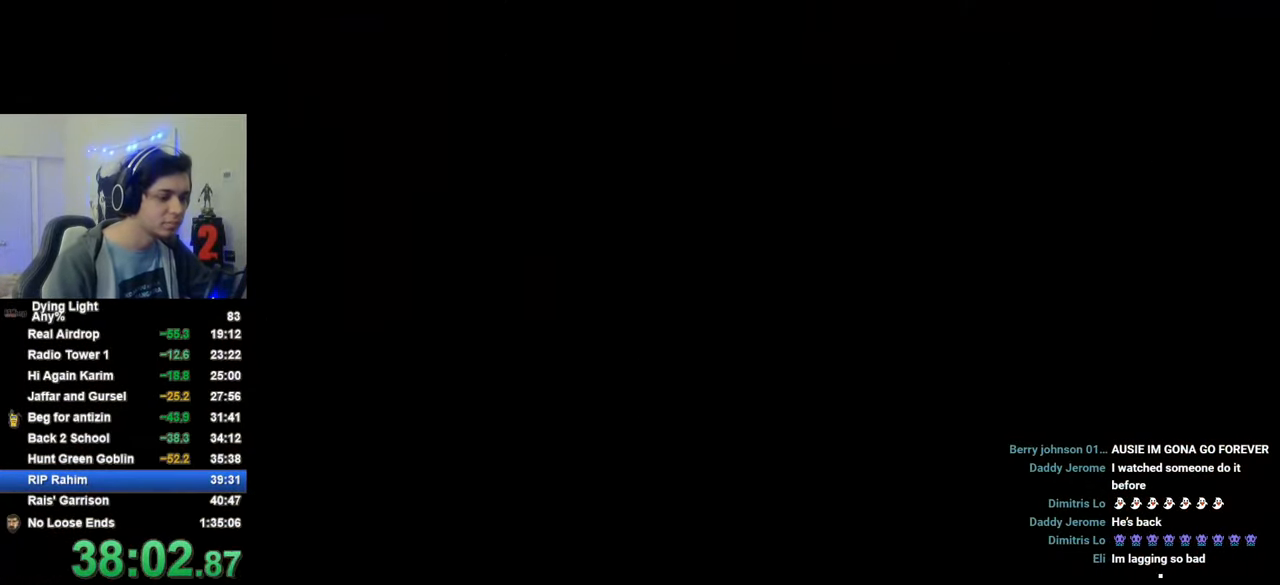
{"keys": [], "mouse": [], "mouse_move": "still", "events": [[33, "space", "up"]]}
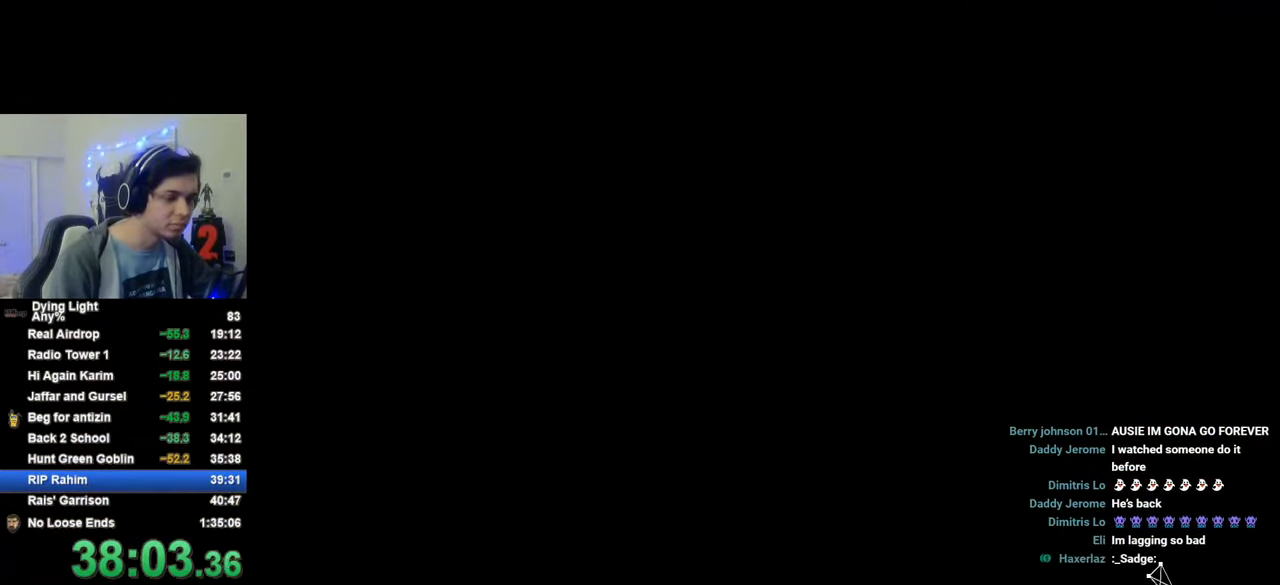
{"keys": [], "mouse": [], "mouse_move": "still", "events": []}
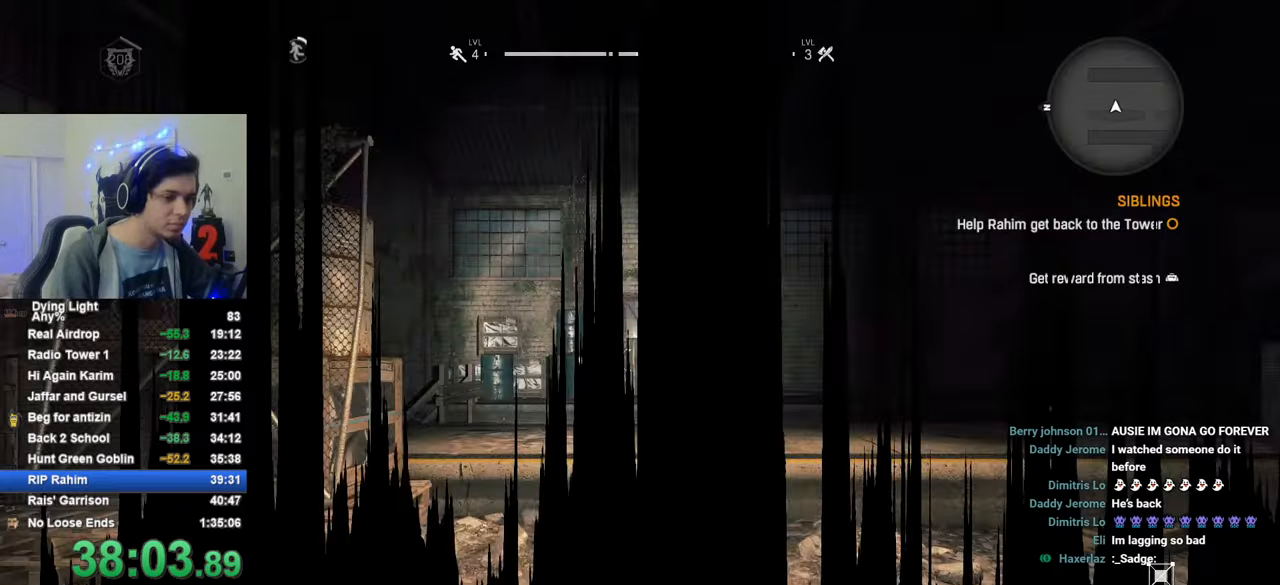
{"keys": [], "mouse": [], "mouse_move": "still", "events": []}
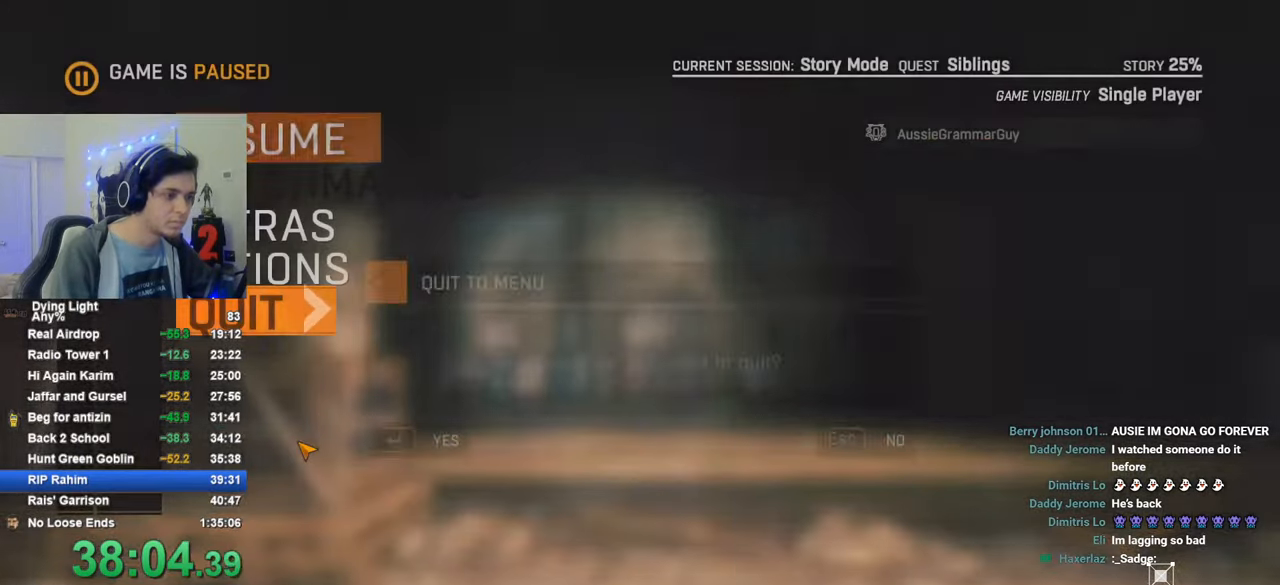
{"keys": ["caps_lock"], "mouse": [], "mouse_move": "still", "events": [[316, "caps_lock", "down"], [366, "caps_lock", "up"], [466, "caps_lock", "down"]]}
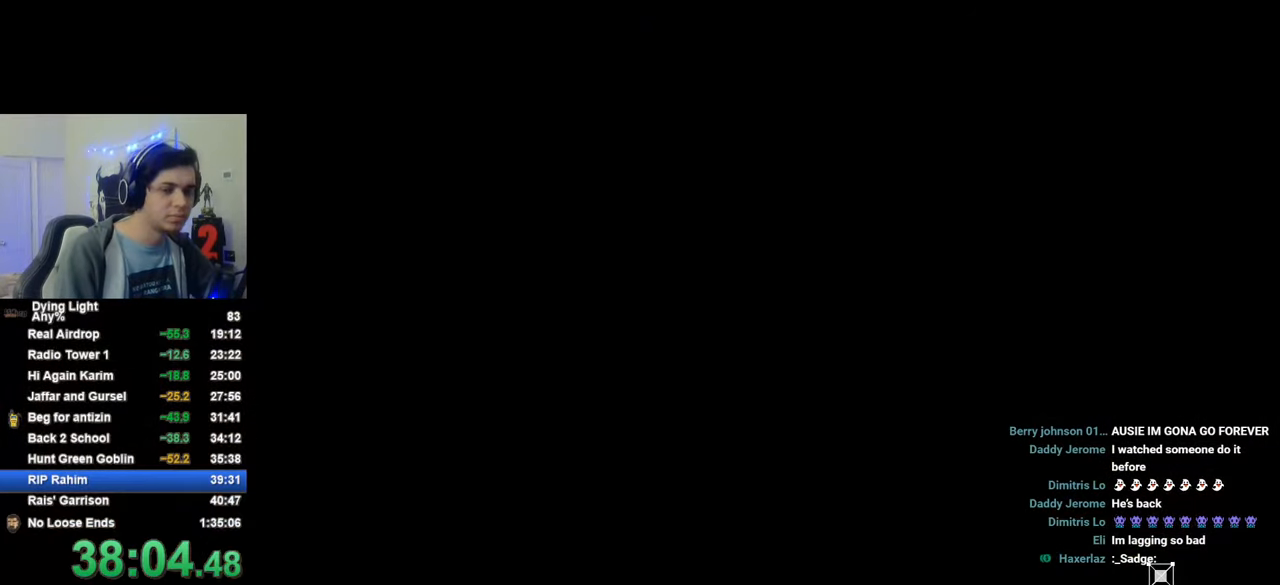
{"keys": [], "mouse": [], "mouse_move": "still", "events": [[16, "caps_lock", "up"]]}